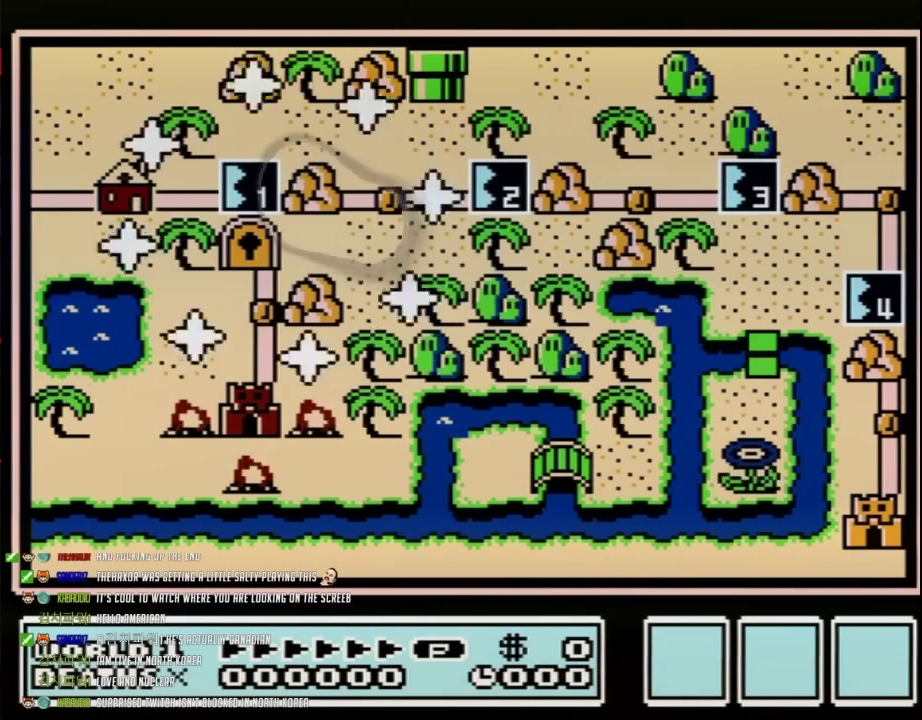
Gameplay with a controller (Nintendo layout); each line is a JSON object with the inputs held at the frame after it. "events" lists button and stick changes between this image and that frame as [ms after this image, input, new state], when the widget could be followed in between. Not read: L3 R3.
{"buttons": ["DPAD_RIGHT"], "events": [[333, "DPAD_RIGHT", "down"]]}
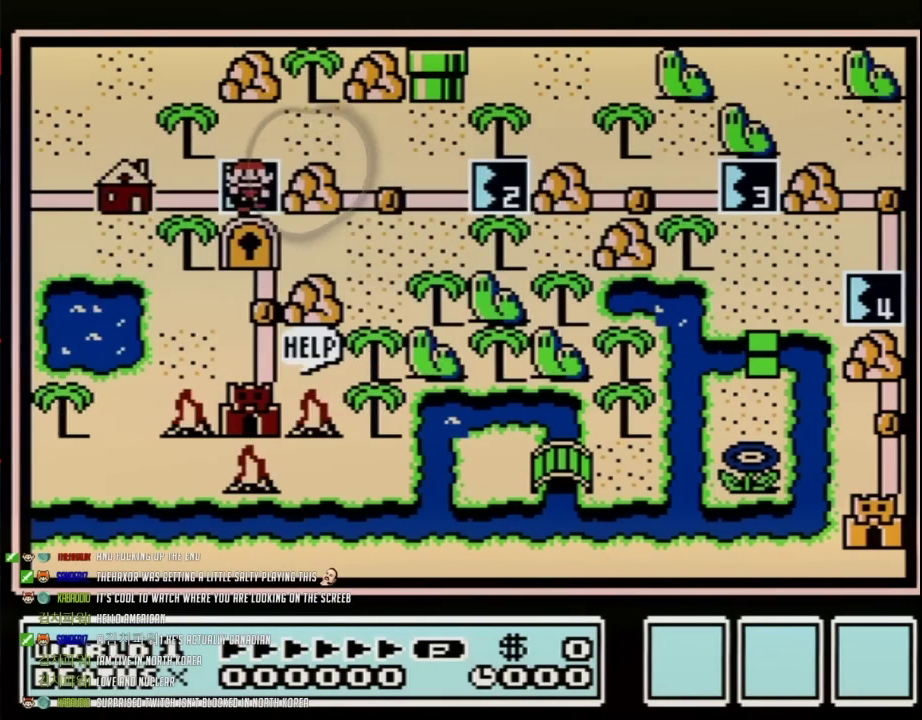
{"buttons": ["DPAD_RIGHT"], "events": []}
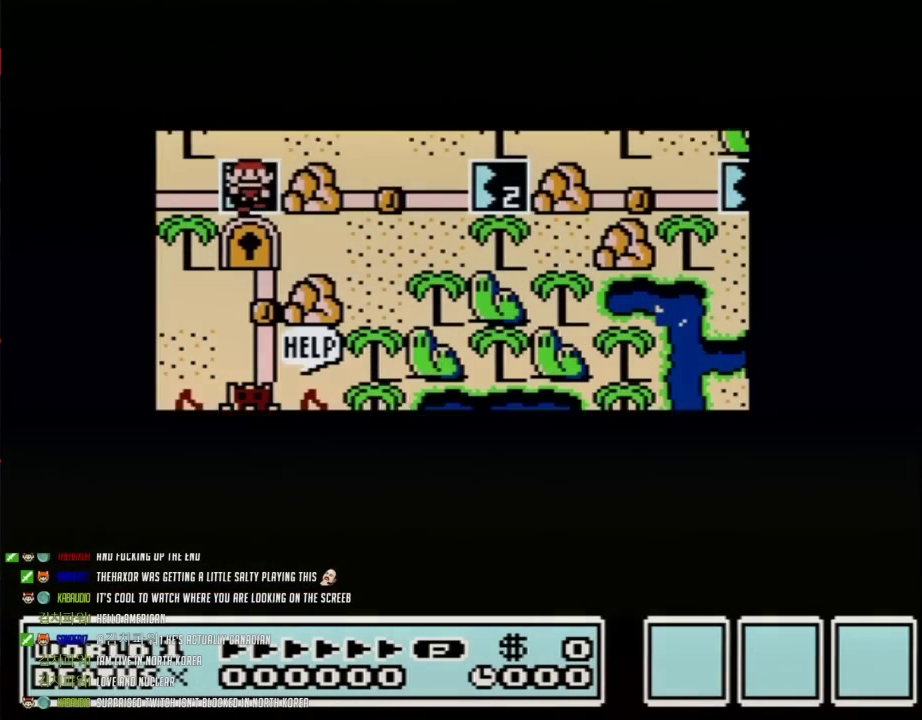
{"buttons": ["DPAD_RIGHT"], "events": []}
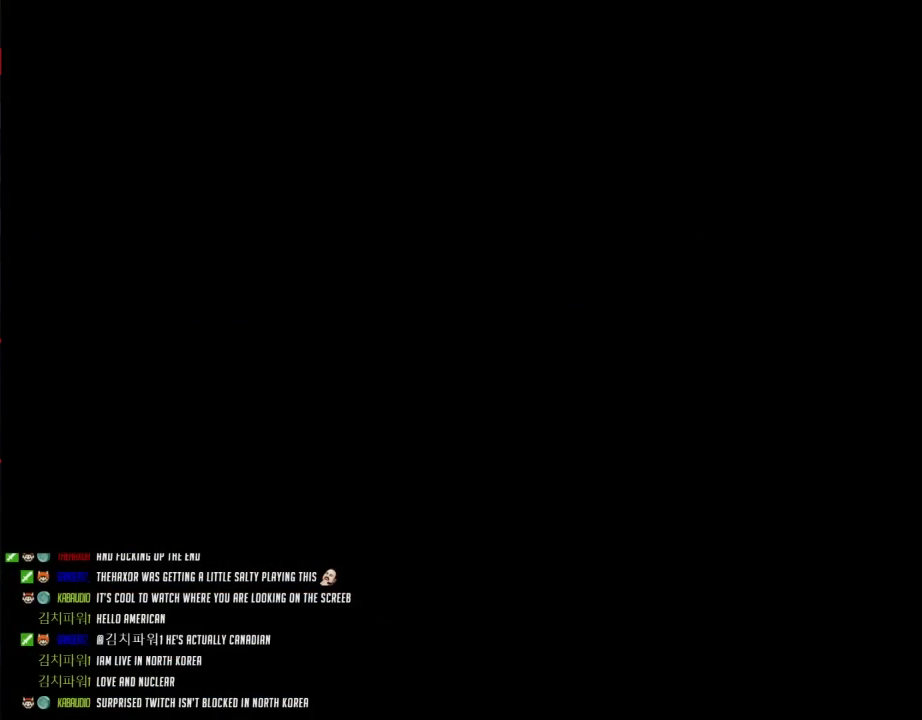
{"buttons": ["B", "DPAD_RIGHT"], "events": [[150, "DPAD_RIGHT", "up"], [200, "B", "down"], [200, "DPAD_RIGHT", "down"]]}
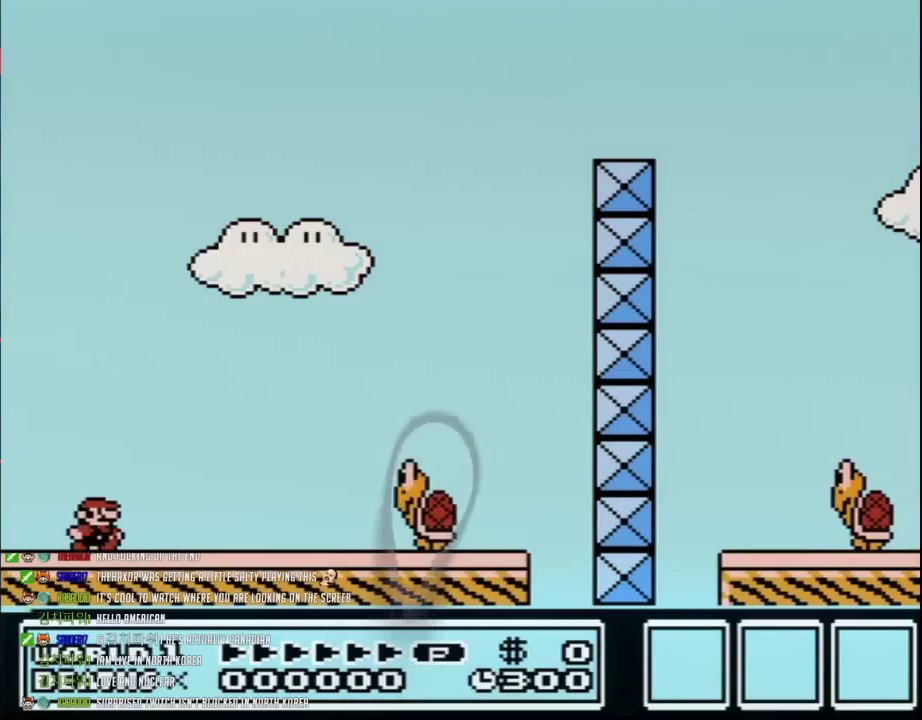
{"buttons": ["B", "DPAD_RIGHT"], "events": [[300, "A", "down"], [433, "A", "up"]]}
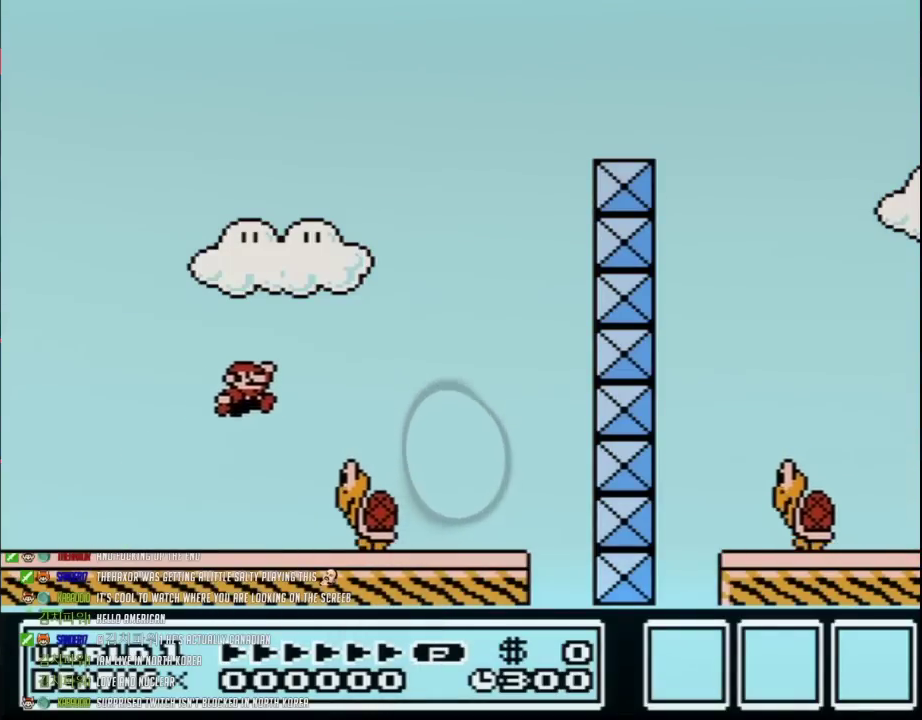
{"buttons": ["A", "B", "DPAD_RIGHT"], "events": [[200, "DPAD_LEFT", "down"], [200, "DPAD_RIGHT", "up"], [233, "A", "down"], [400, "DPAD_LEFT", "up"], [400, "DPAD_RIGHT", "down"]]}
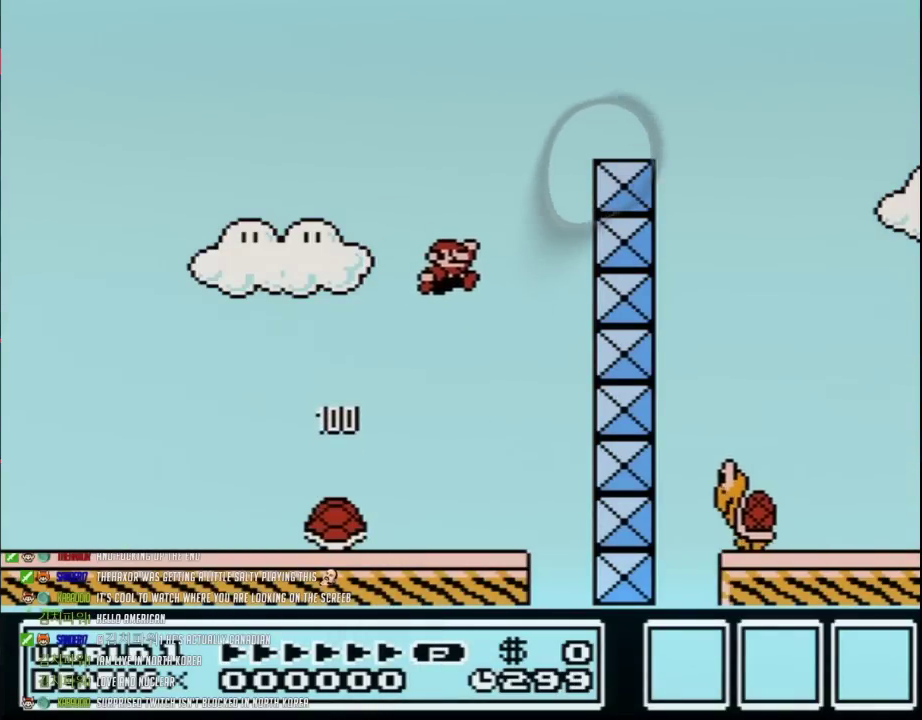
{"buttons": ["B"], "events": [[450, "A", "up"], [500, "DPAD_RIGHT", "up"]]}
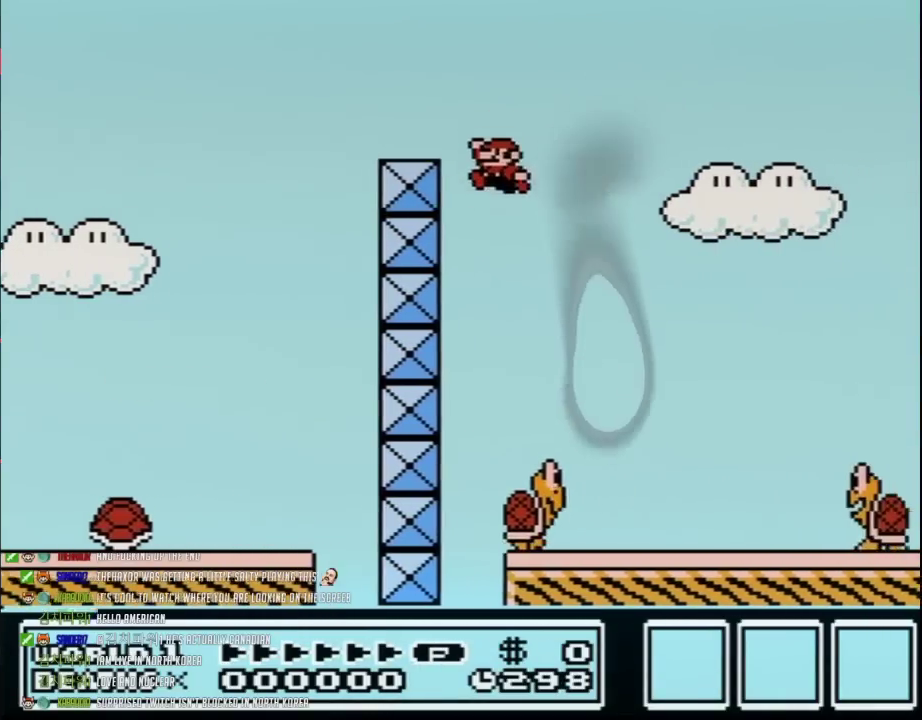
{"buttons": ["A", "B", "DPAD_RIGHT"], "events": [[17, "DPAD_LEFT", "down"], [300, "DPAD_LEFT", "up"], [300, "DPAD_RIGHT", "down"], [417, "A", "down"]]}
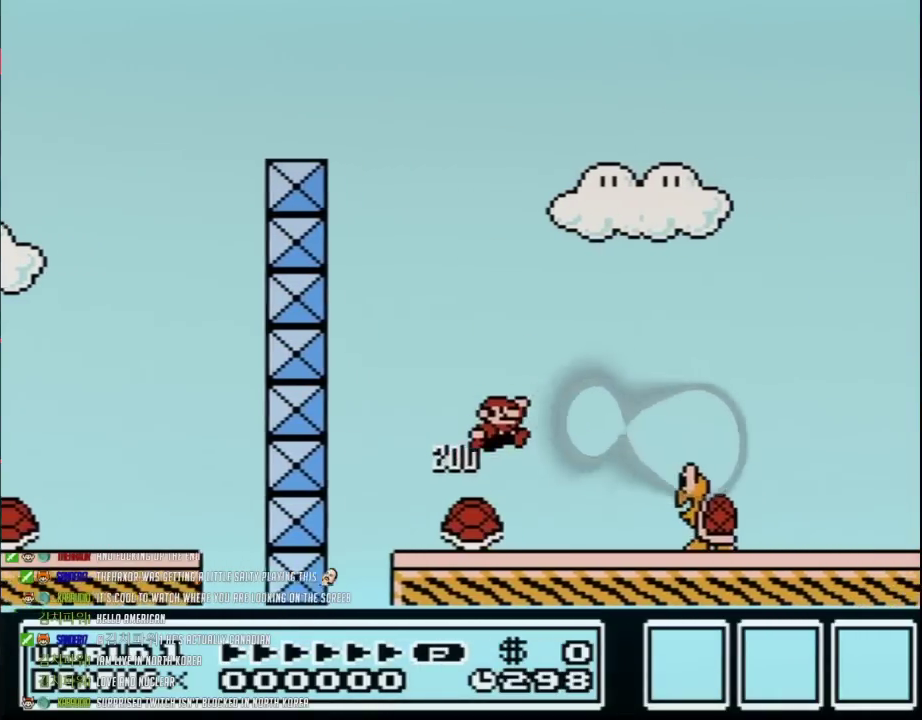
{"buttons": ["B"], "events": [[50, "A", "up"], [300, "DPAD_RIGHT", "up"], [333, "DPAD_LEFT", "down"], [433, "DPAD_LEFT", "up"]]}
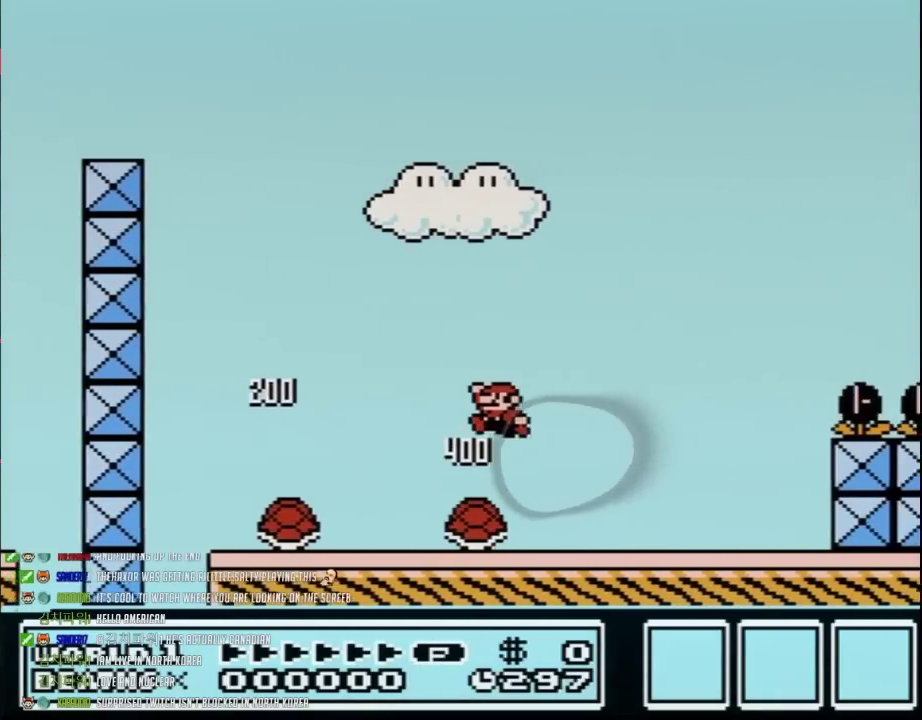
{"buttons": ["B", "DPAD_LEFT"], "events": [[150, "DPAD_LEFT", "down"]]}
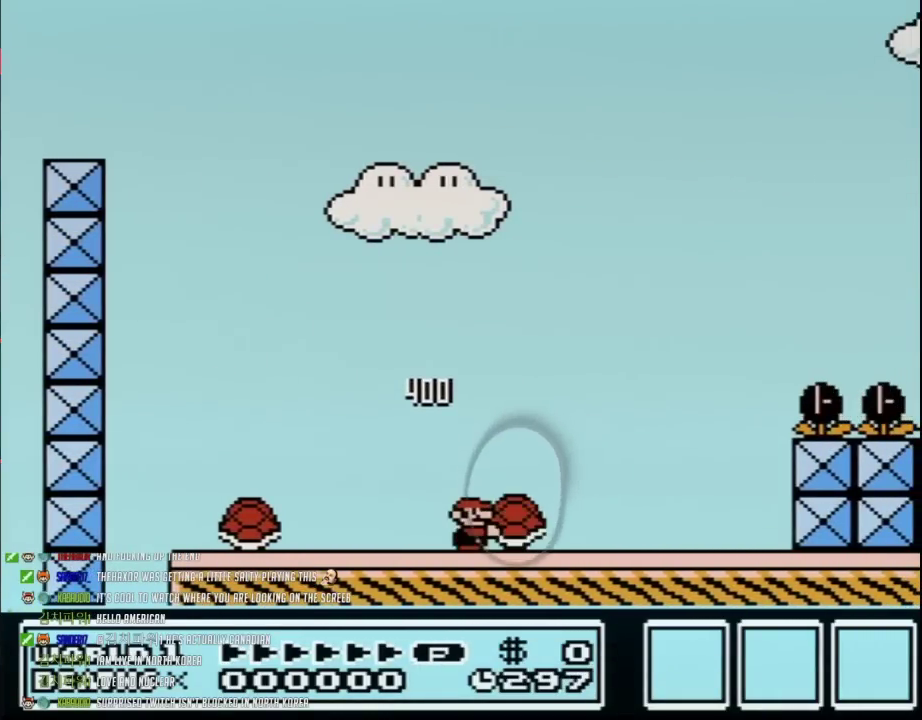
{"buttons": ["A", "B", "DPAD_RIGHT"], "events": [[17, "DPAD_LEFT", "up"], [50, "DPAD_RIGHT", "down"], [300, "DPAD_RIGHT", "up"], [333, "A", "down"], [367, "DPAD_RIGHT", "down"]]}
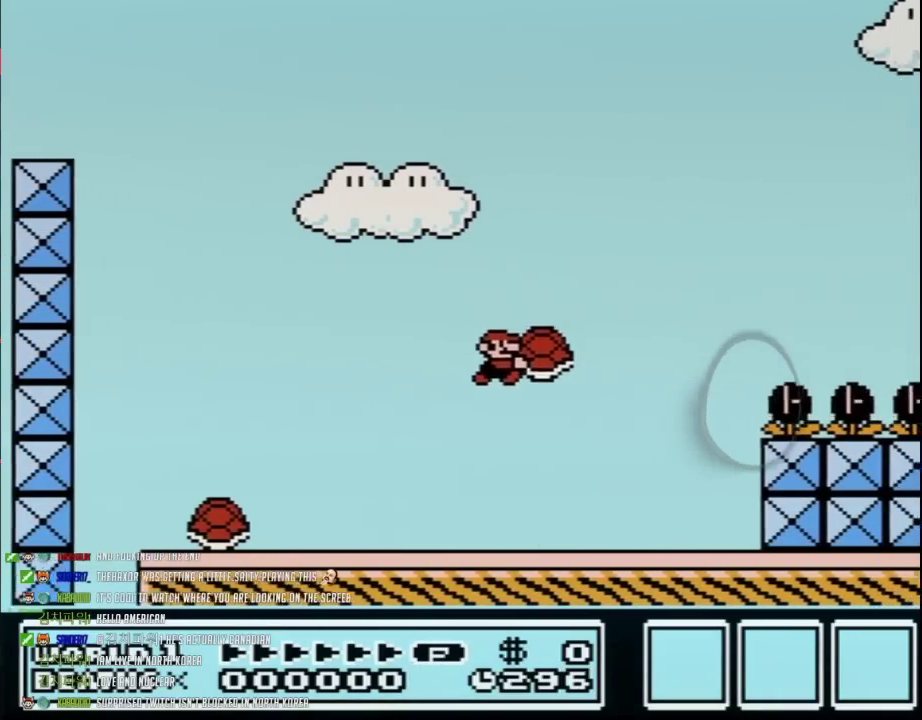
{"buttons": ["B"], "events": [[117, "A", "up"], [117, "B", "up"], [183, "B", "down"], [183, "DPAD_RIGHT", "up"], [233, "DPAD_LEFT", "down"], [500, "DPAD_LEFT", "up"]]}
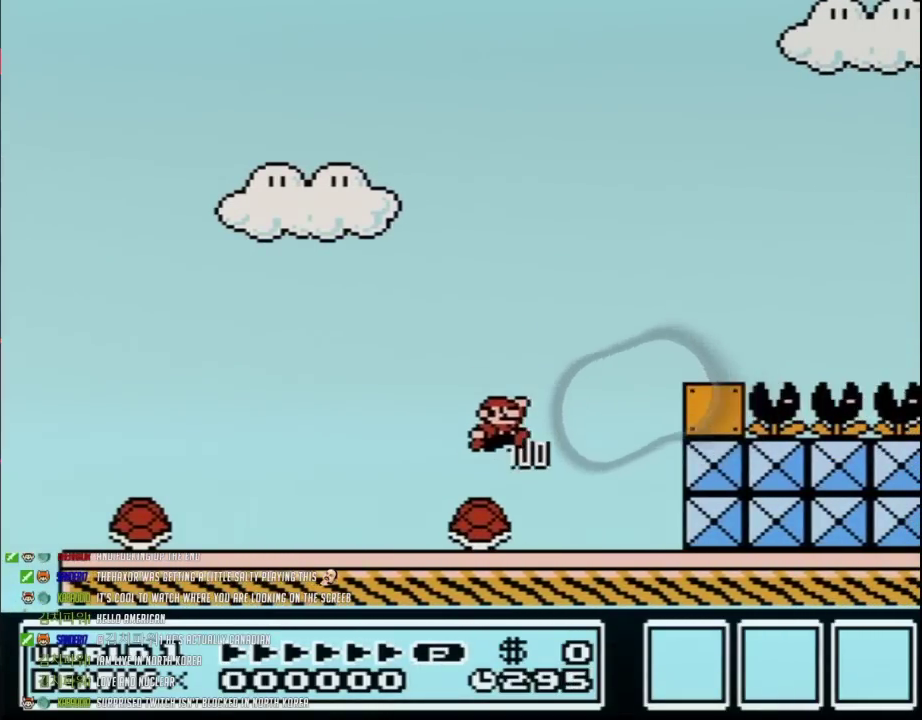
{"buttons": ["B", "DPAD_LEFT"], "events": [[17, "DPAD_RIGHT", "down"], [233, "DPAD_RIGHT", "up"], [267, "DPAD_LEFT", "down"], [400, "DPAD_UP", "down"], [450, "DPAD_UP", "up"]]}
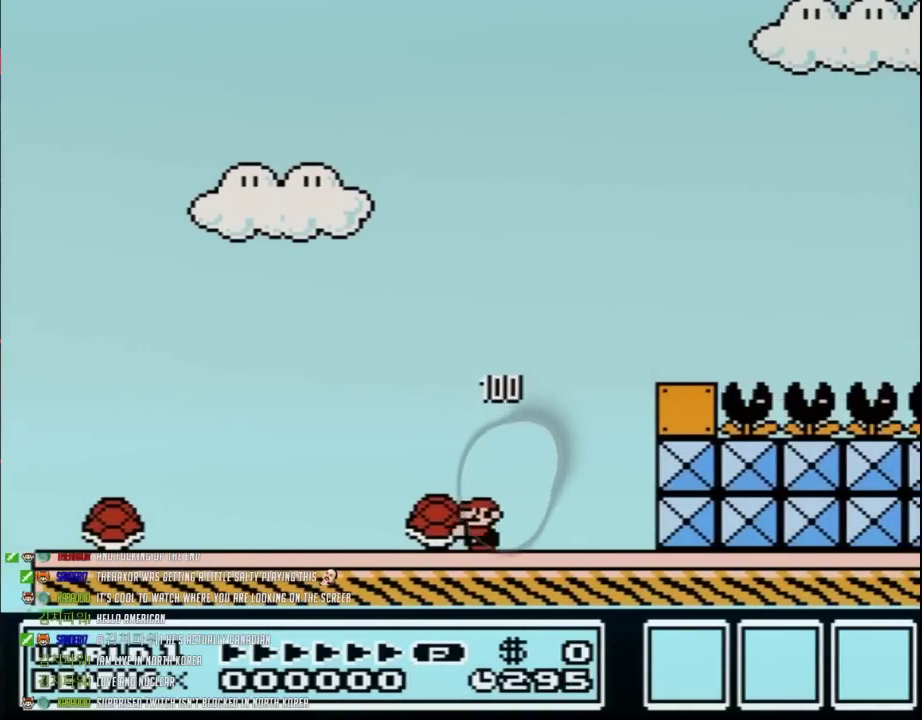
{"buttons": ["A", "B", "DPAD_RIGHT"], "events": [[83, "DPAD_UP", "down"], [117, "DPAD_LEFT", "up"], [150, "DPAD_RIGHT", "down"], [150, "DPAD_UP", "up"], [400, "A", "down"]]}
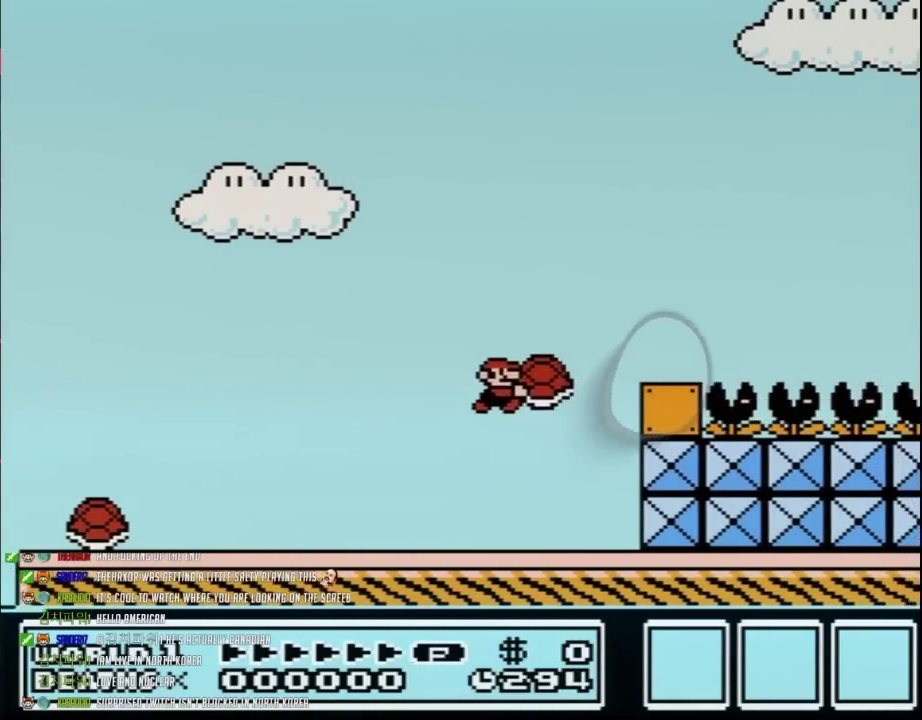
{"buttons": ["B", "DPAD_LEFT"], "events": [[217, "A", "up"], [300, "DPAD_RIGHT", "up"], [333, "DPAD_LEFT", "down"]]}
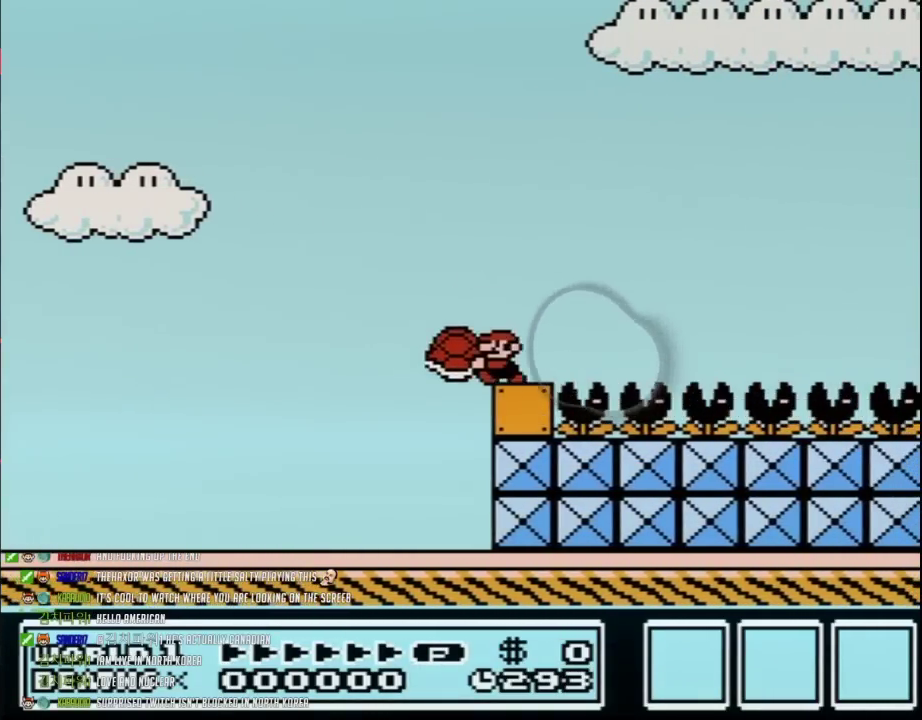
{"buttons": ["A", "B", "DPAD_RIGHT"], "events": [[83, "DPAD_LEFT", "up"], [117, "DPAD_RIGHT", "down"], [333, "A", "down"]]}
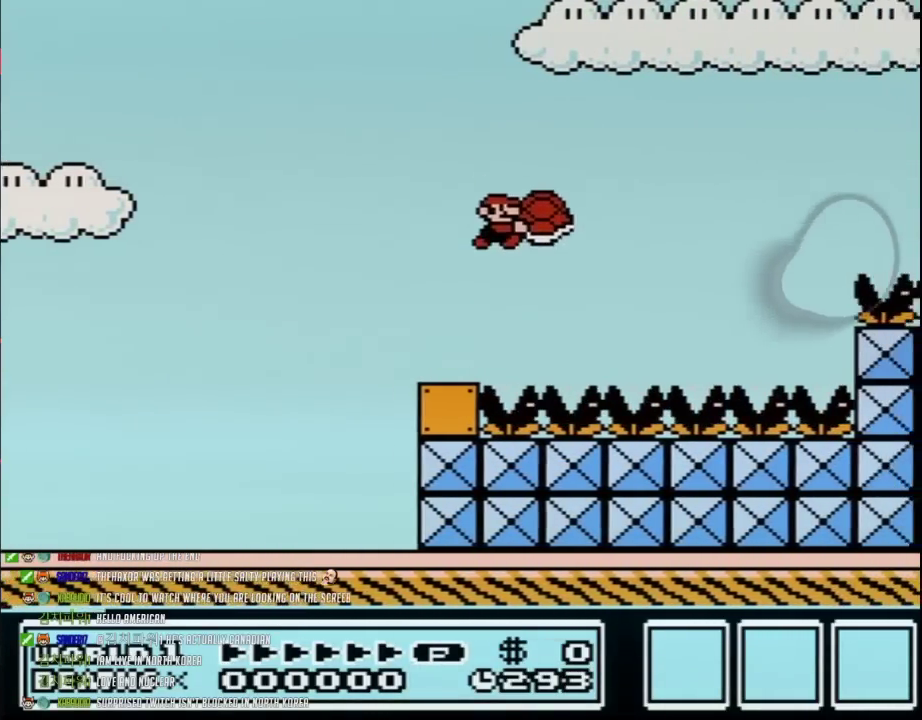
{"buttons": ["B", "DPAD_LEFT"], "events": [[100, "B", "up"], [200, "B", "down"], [200, "DPAD_RIGHT", "up"], [233, "DPAD_LEFT", "down"], [367, "A", "up"]]}
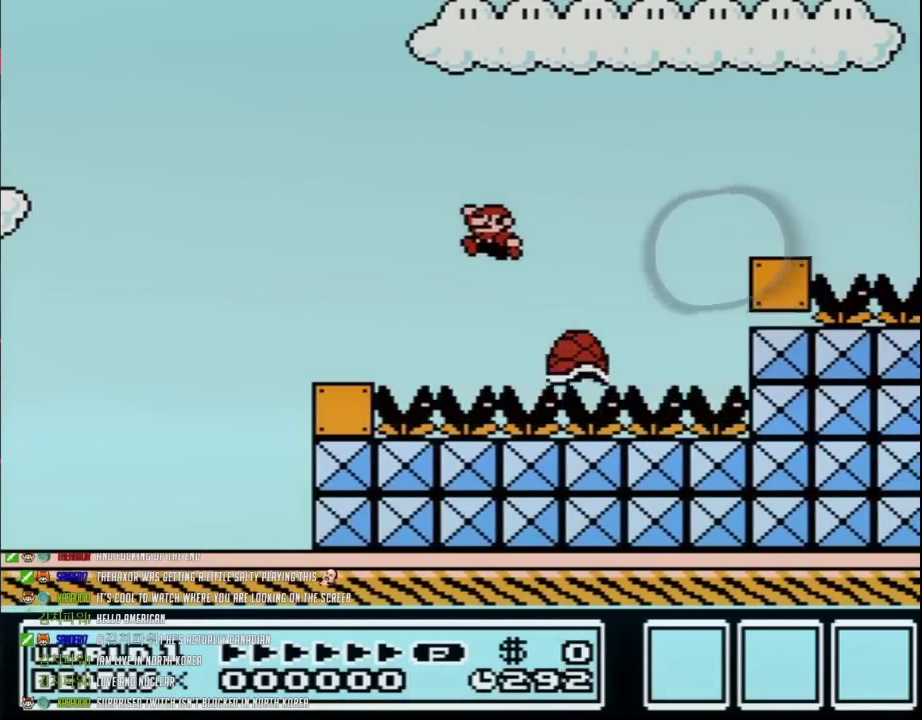
{"buttons": ["B", "DPAD_LEFT"], "events": [[150, "A", "down"], [367, "A", "up"]]}
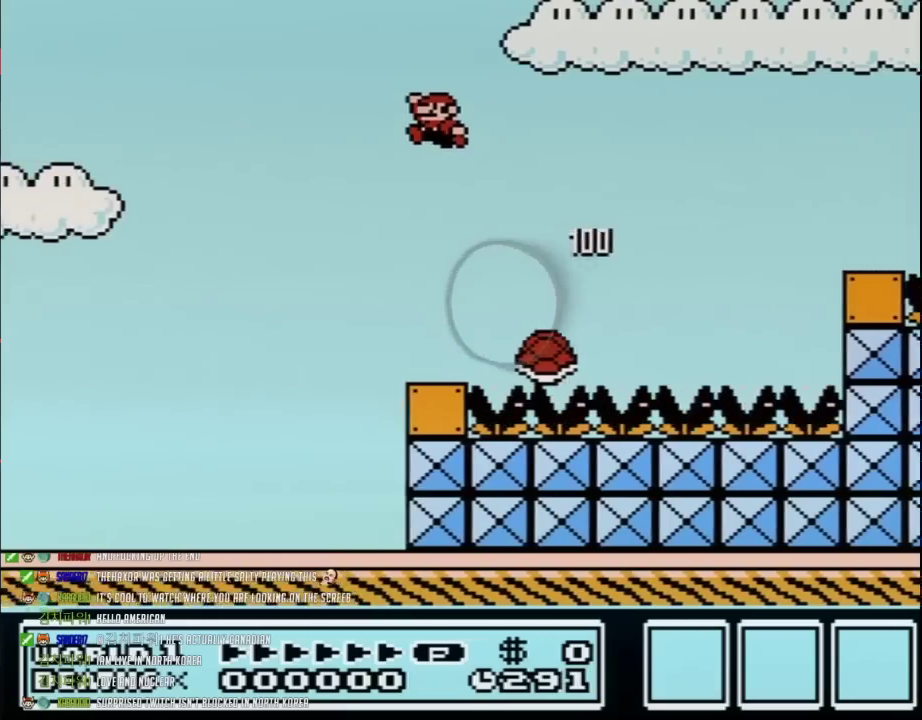
{"buttons": ["B"], "events": [[150, "DPAD_LEFT", "up"], [233, "DPAD_RIGHT", "down"], [367, "DPAD_RIGHT", "up"]]}
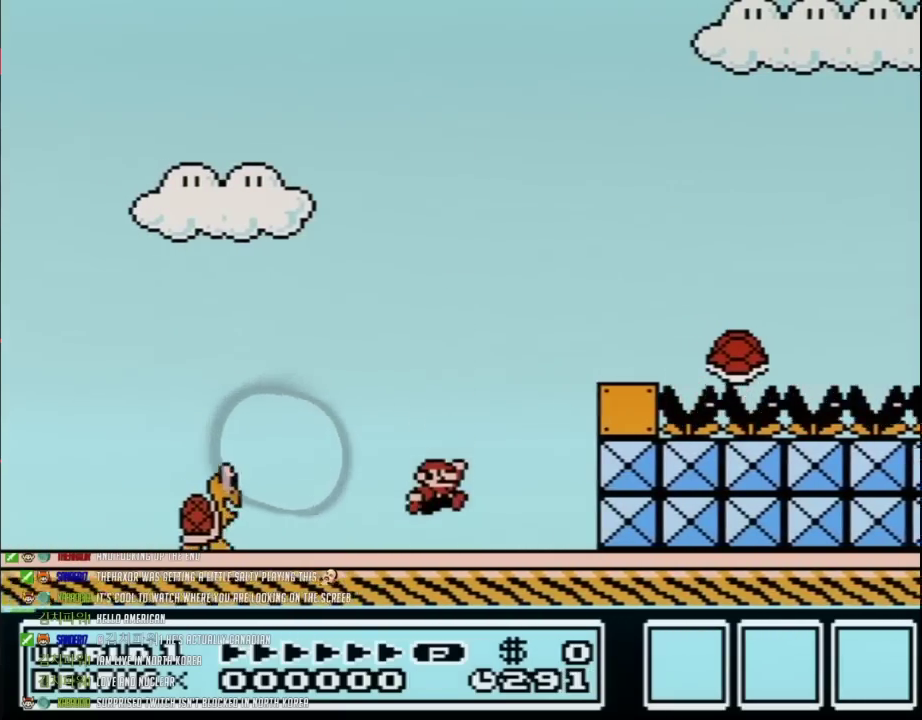
{"buttons": ["B", "DPAD_RIGHT"], "events": [[200, "A", "down"], [233, "DPAD_LEFT", "down"], [267, "A", "up"], [333, "DPAD_LEFT", "up"], [483, "DPAD_RIGHT", "down"]]}
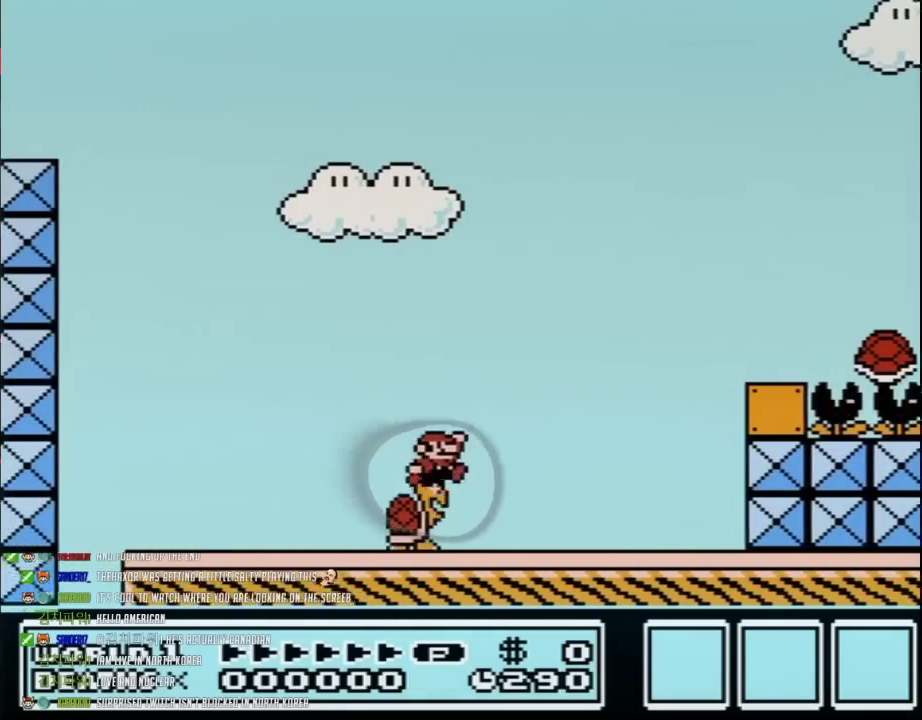
{"buttons": ["B", "DPAD_RIGHT"], "events": [[50, "DPAD_RIGHT", "up"], [400, "DPAD_RIGHT", "down"]]}
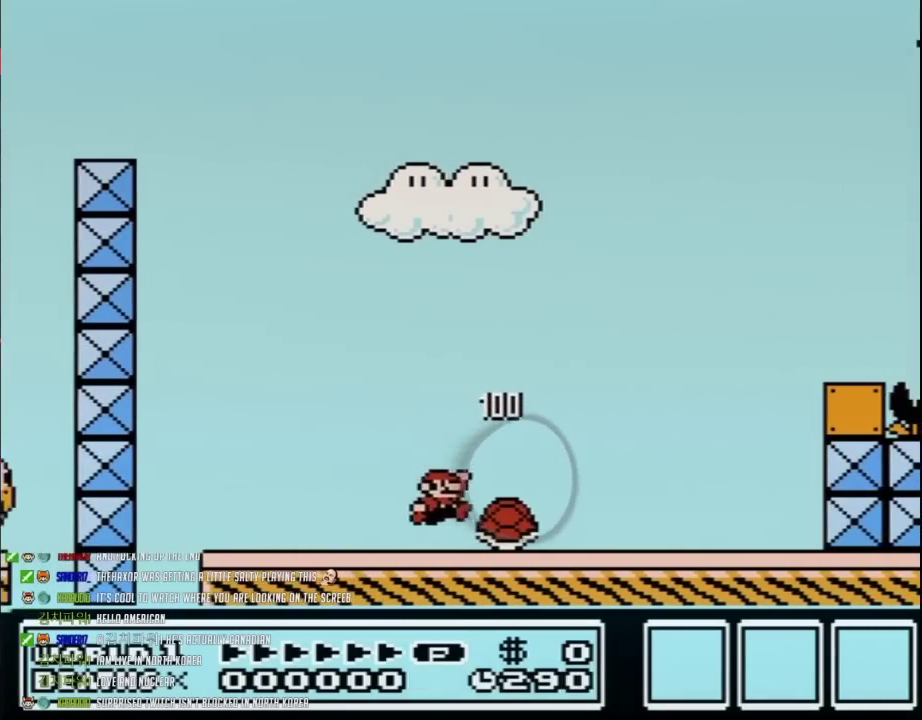
{"buttons": ["B", "DPAD_RIGHT"], "events": []}
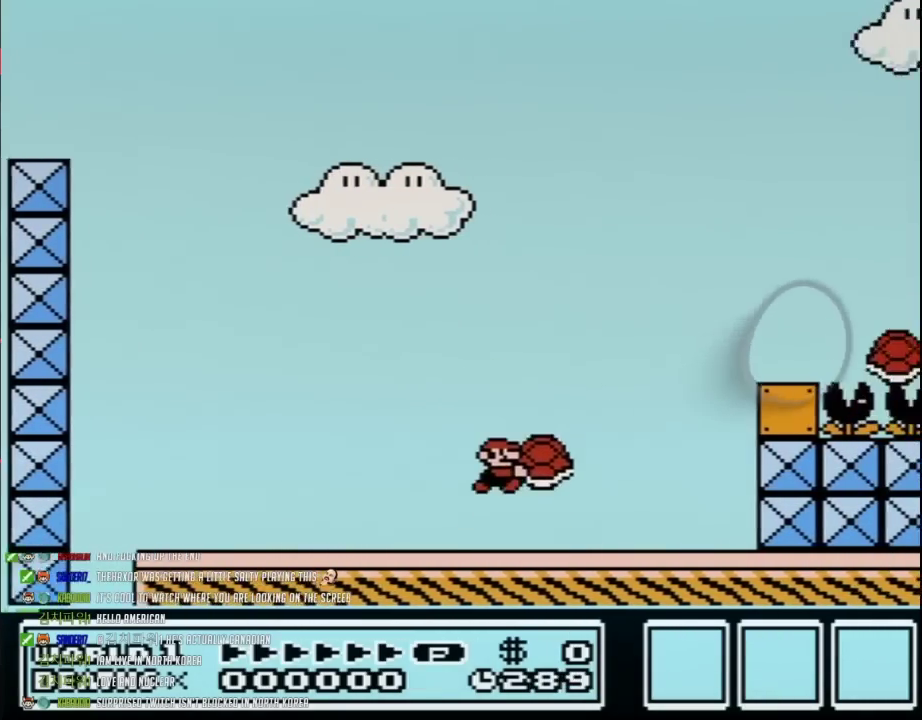
{"buttons": ["B", "DPAD_RIGHT"], "events": [[17, "A", "down"], [267, "A", "up"]]}
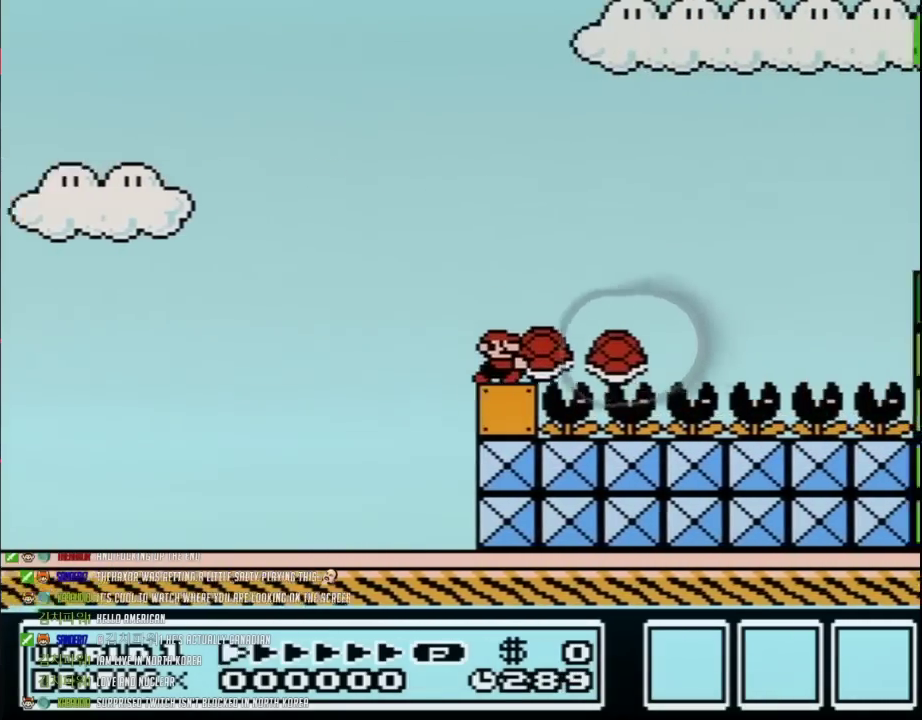
{"buttons": ["B", "DPAD_RIGHT"], "events": [[83, "A", "down"], [400, "A", "up"]]}
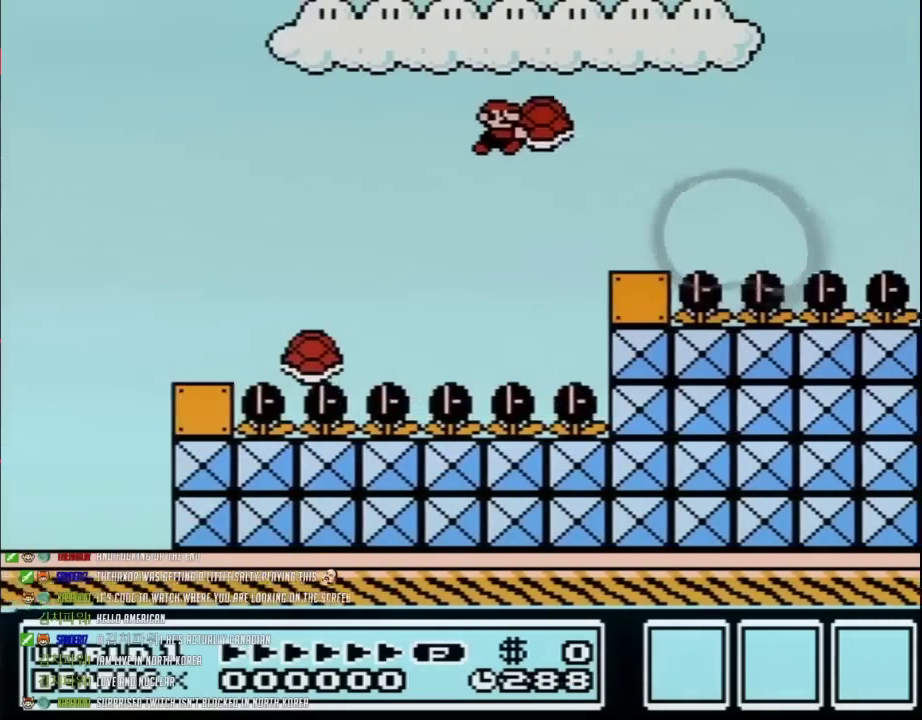
{"buttons": ["A", "B", "DPAD_RIGHT"], "events": [[367, "A", "down"]]}
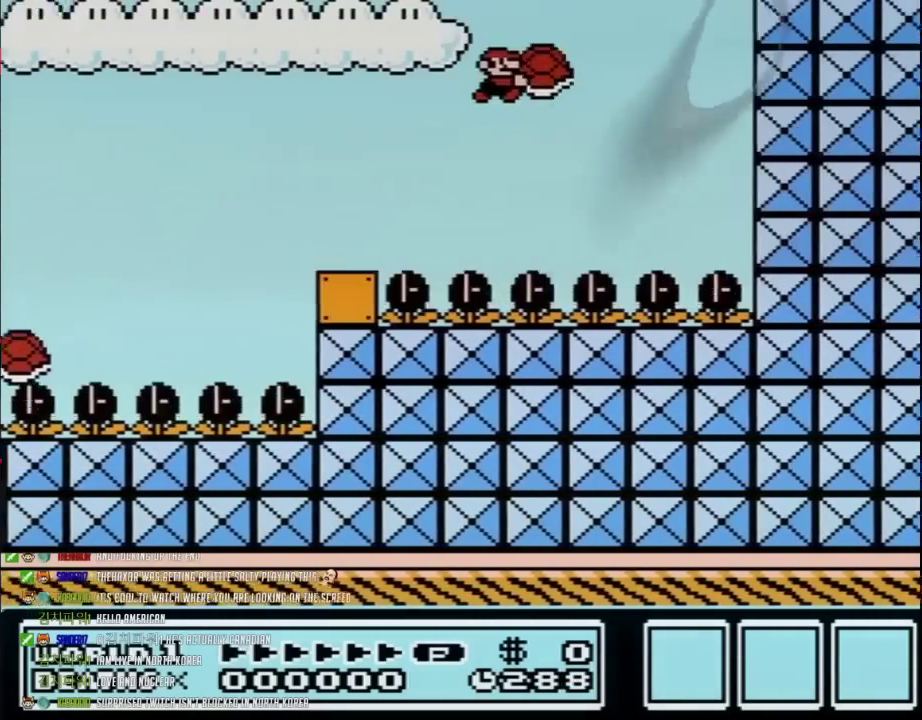
{"buttons": ["A", "B", "DPAD_RIGHT"], "events": []}
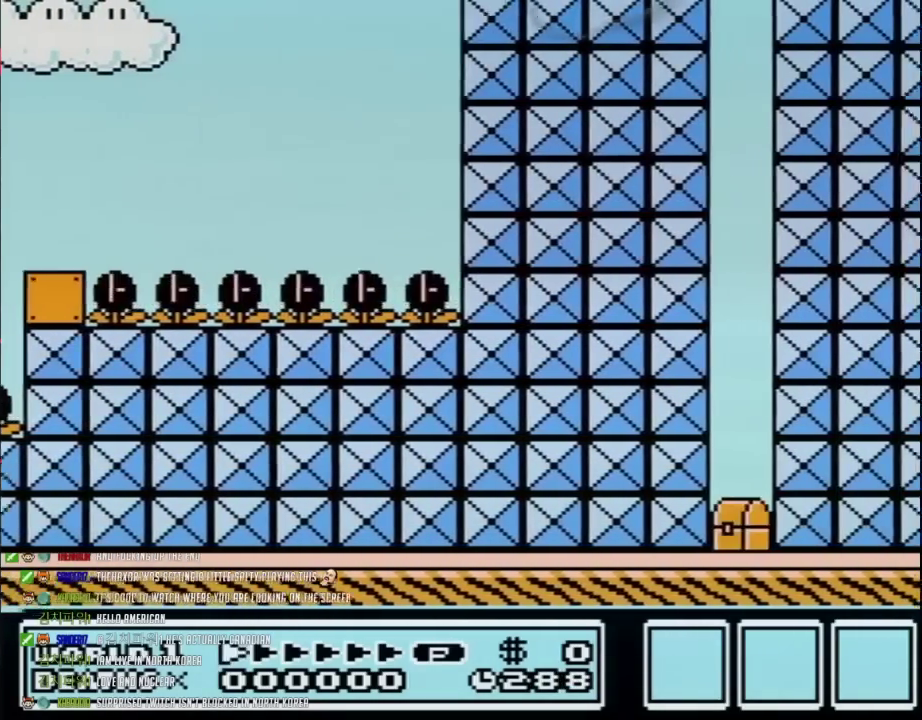
{"buttons": ["B", "DPAD_LEFT"], "events": [[150, "A", "up"], [333, "DPAD_RIGHT", "up"], [367, "DPAD_LEFT", "down"]]}
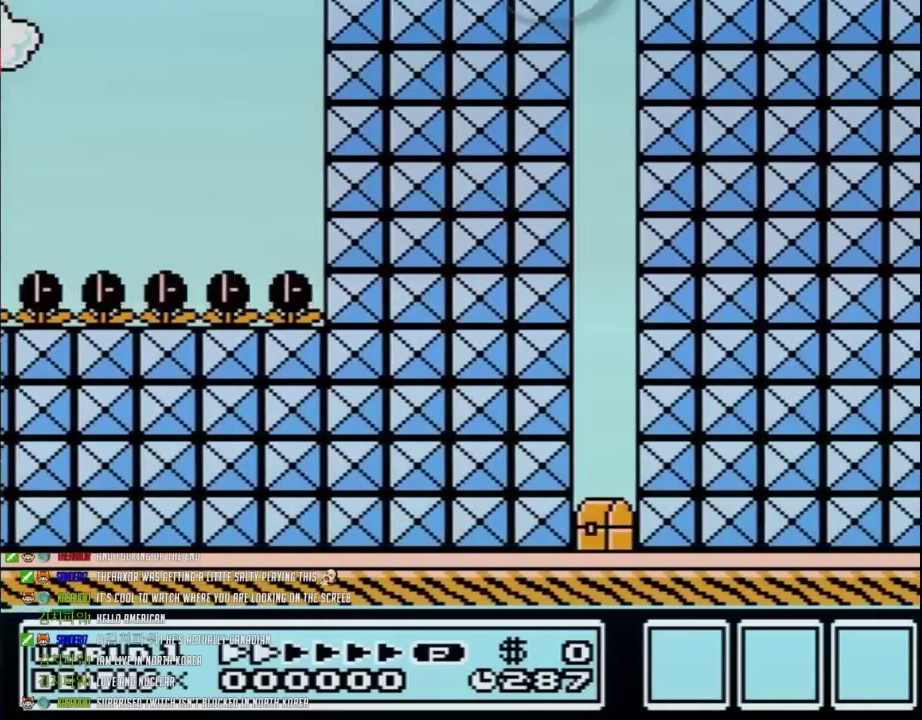
{"buttons": ["A", "B", "DPAD_RIGHT"], "events": [[183, "DPAD_LEFT", "up"], [233, "DPAD_RIGHT", "down"], [333, "DPAD_RIGHT", "up"], [400, "A", "down"], [433, "DPAD_RIGHT", "down"]]}
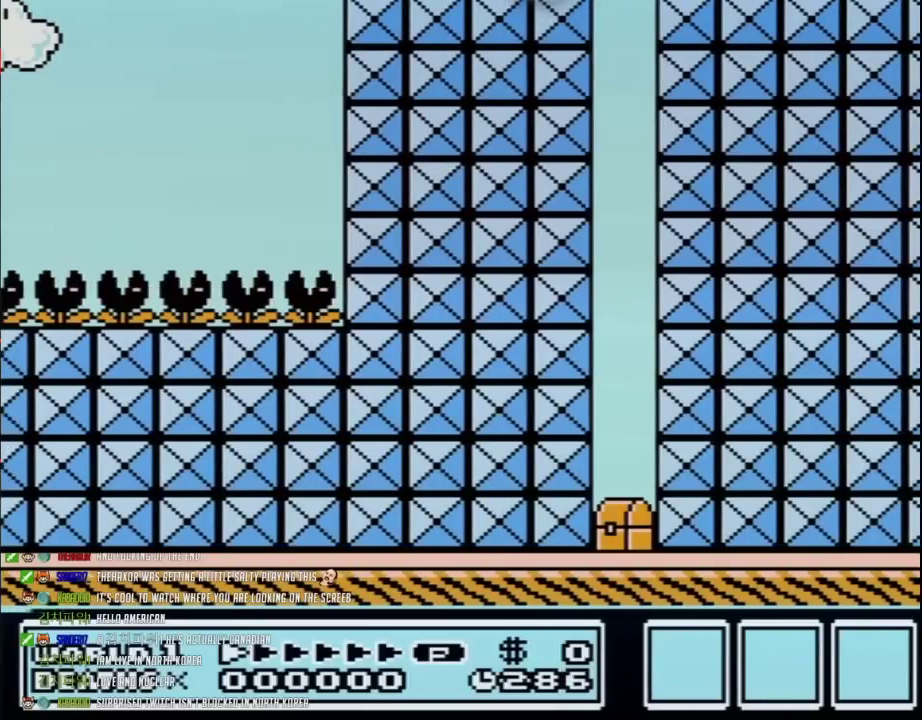
{"buttons": ["B", "DPAD_RIGHT"], "events": [[17, "A", "up"], [50, "B", "up"], [117, "B", "down"], [117, "DPAD_RIGHT", "up"], [150, "DPAD_LEFT", "down"], [267, "DPAD_LEFT", "up"], [367, "DPAD_RIGHT", "down"]]}
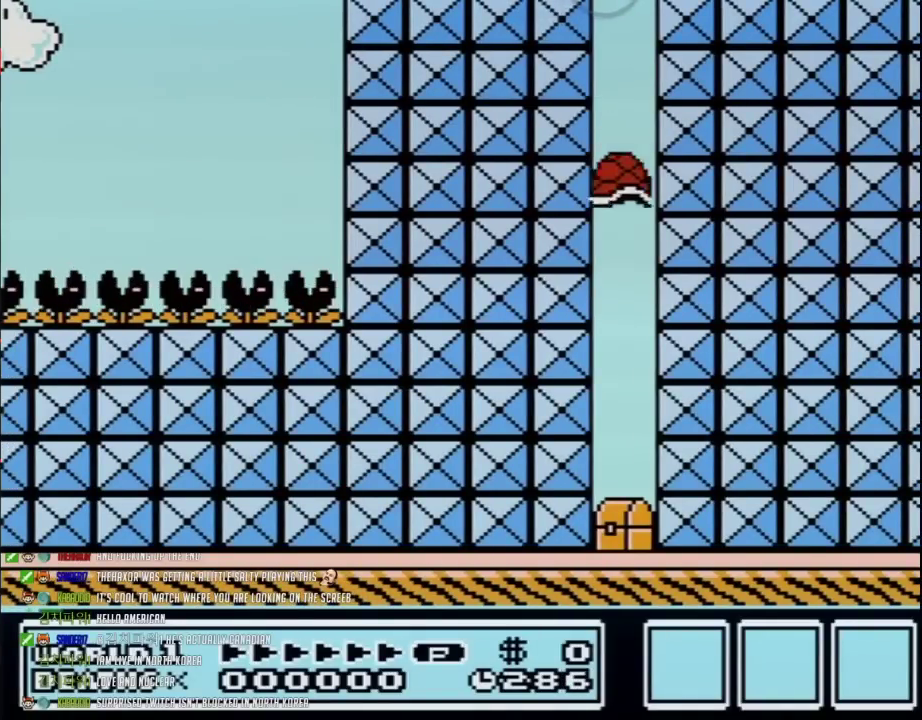
{"buttons": ["DPAD_RIGHT"], "events": [[83, "A", "down"], [183, "A", "up"], [333, "B", "up"]]}
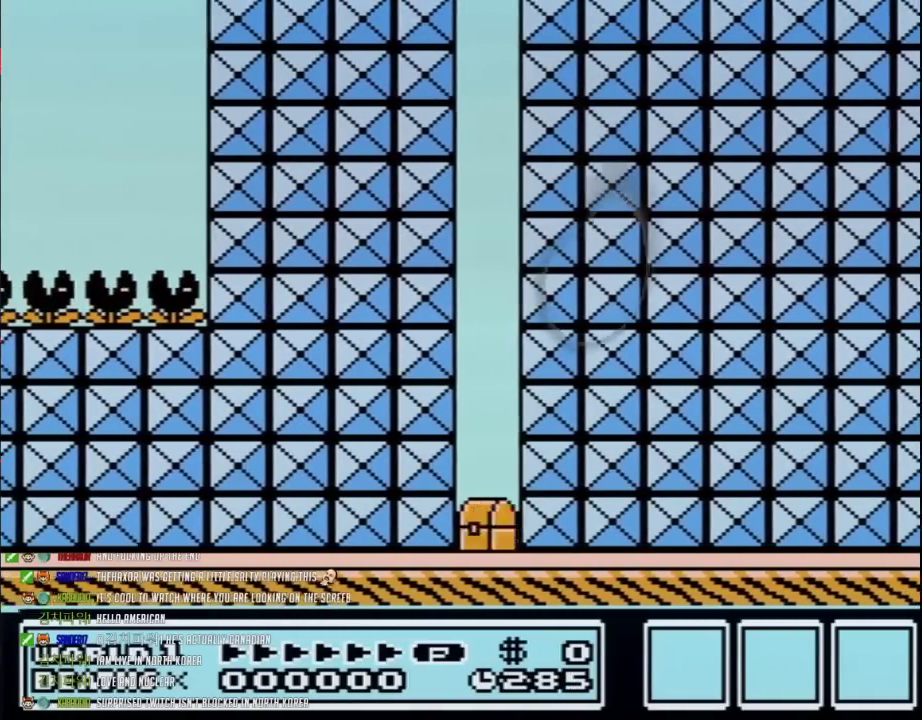
{"buttons": ["A"], "events": [[83, "DPAD_RIGHT", "up"], [483, "A", "down"]]}